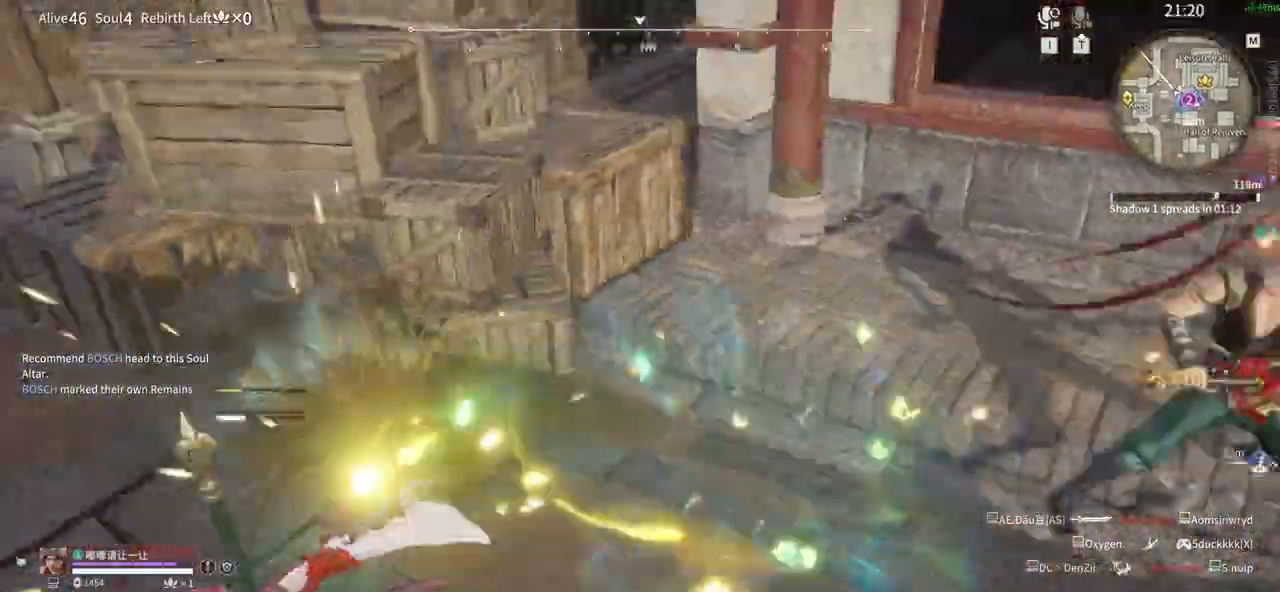
Gameplay with keyboard and mouse; each line is a JSON object with the keys and mouse buttons held at the frame after it. "events" lists presses ("down") and releases ("up") of "1", "2", "3", "4", "5", "a", "alt", "b", "c", "ctrl", "d", "e", "f", "g", "q", "r", "s", "shift", "space", "t", "tab", "tilde", "v", "w", "x", "z", "mouse_left", "mouse_wheel", "mouse_right", "mouse_mb4" and "mouse_mb5" between this image and that frame as [ms after this image, input, new state], when the widget could be followed in between. "mouse_left", "mouse_wheel", "mouse_right", "mouse_mb4", "mouse_mb5" = the "left", "wheel", "right", "mb4", "mb5" buttons of the "mouse" list. No other keys are recorded. "wheel" means that the mouse wheel is clicked or scrolled. Mouse movement is not recorded.
{"keys": ["a"], "mouse": ["right"], "events": [[50, "w", "up"], [183, "mouse_right", "down"], [183, "shift", "up"]]}
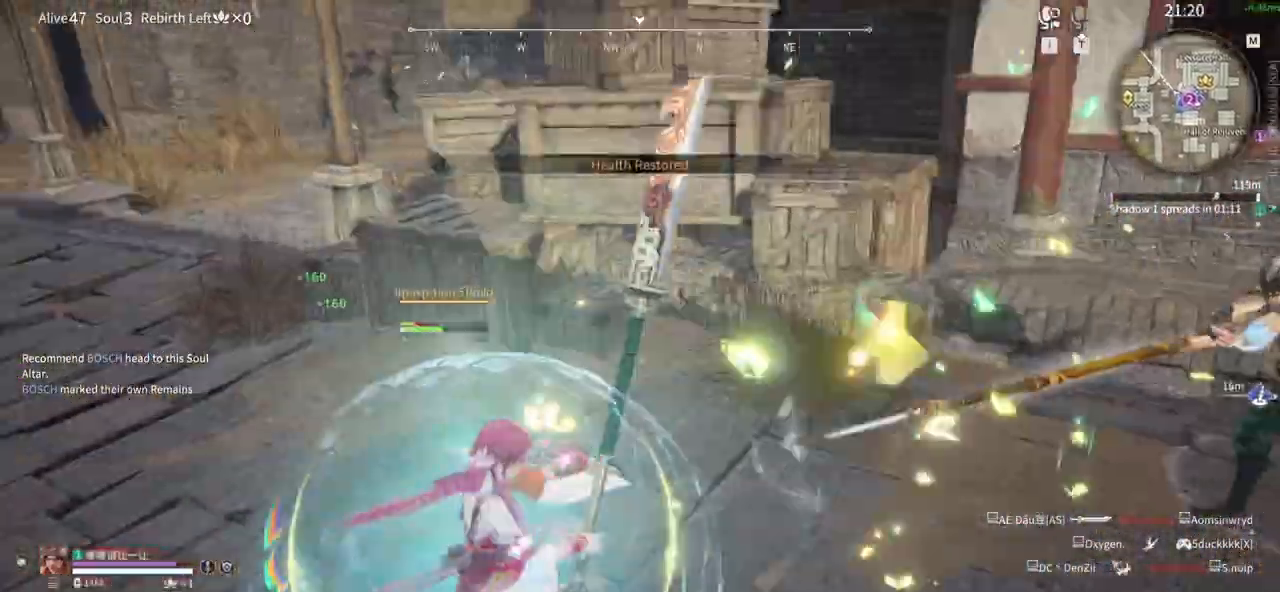
{"keys": [], "mouse": ["right"], "events": [[400, "a", "up"]]}
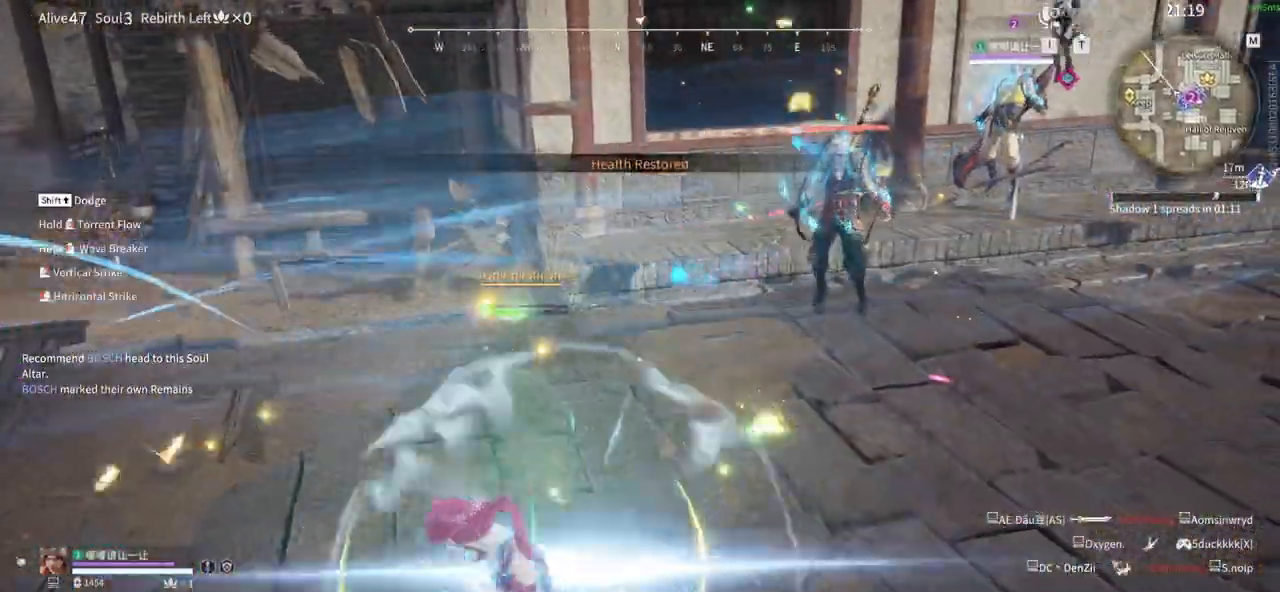
{"keys": [], "mouse": ["right"]}
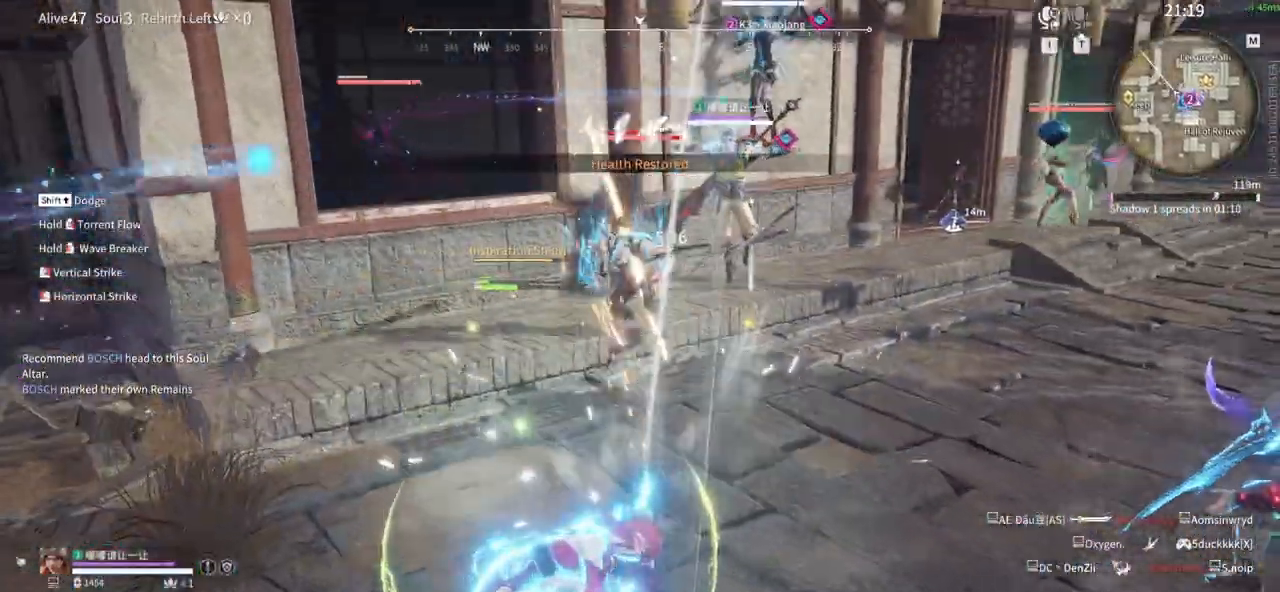
{"keys": [], "mouse": [], "events": [[50, "mouse_right", "up"], [150, "mouse_right", "down"], [233, "mouse_right", "up"]]}
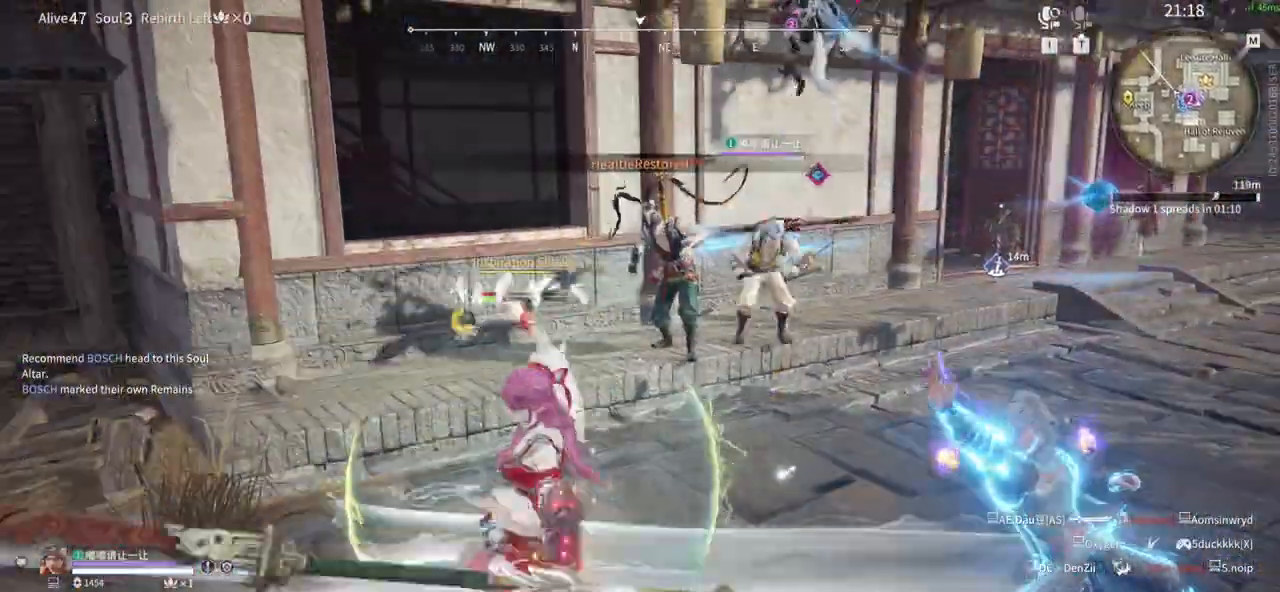
{"keys": ["s", "shift"], "mouse": []}
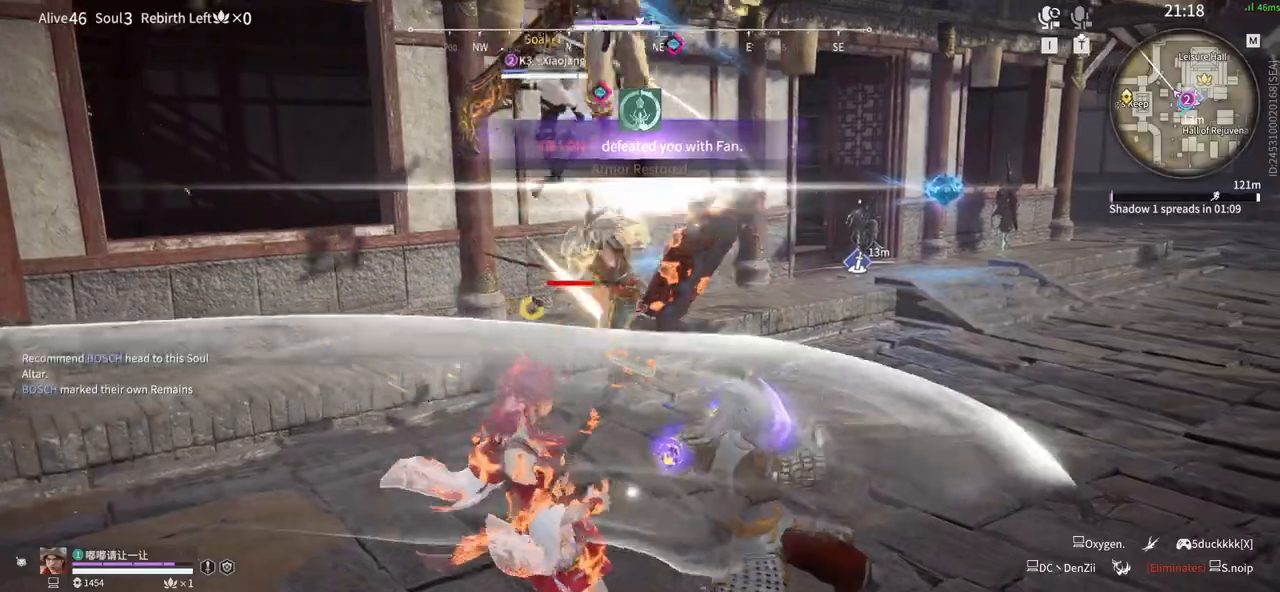
{"keys": [], "mouse": [], "events": [[367, "s", "up"], [367, "shift", "up"]]}